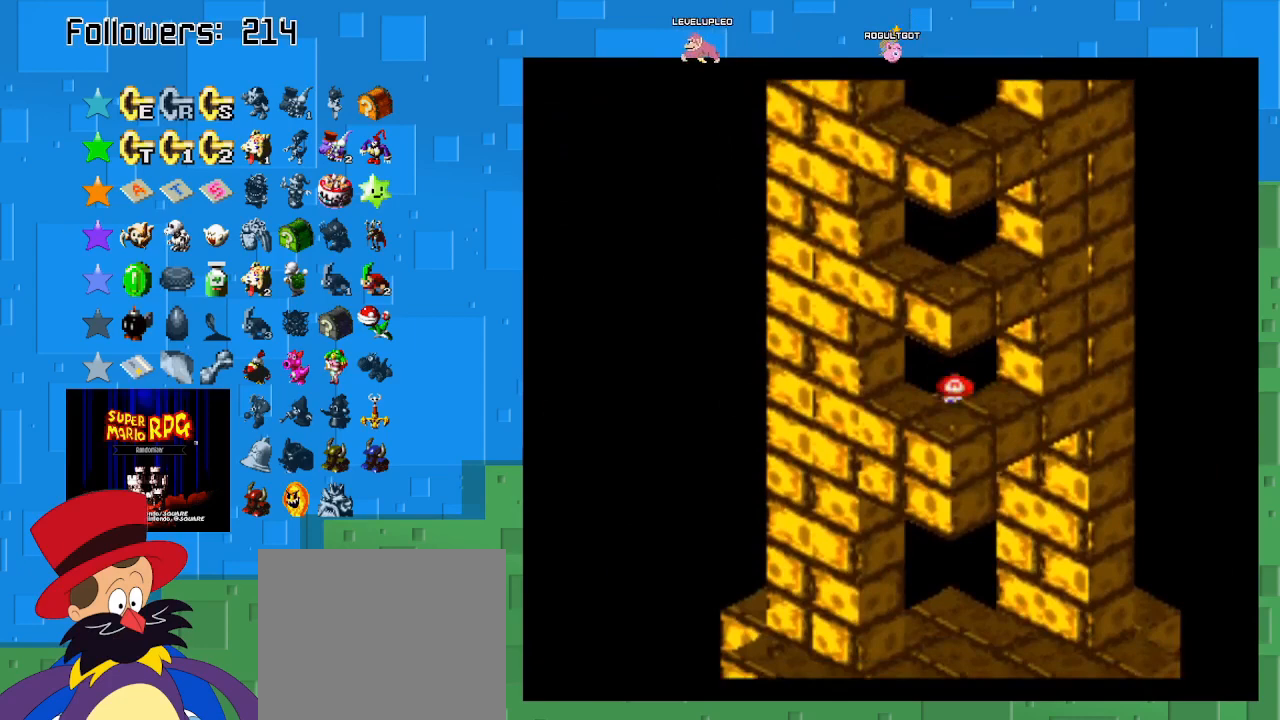
Gameplay with a controller (PlayStation layout); each line is a JSON object with the inputs held at the frame after it. "events" lists button and stick changes between this image and that frame as [ms after this image, input, new state], when the widget could be followed in between. Not read: L3 R3.
{"buttons": ["SQUARE"], "left_stick": "right", "right_stick": "center", "events": [[467, "left_stick", "right"]]}
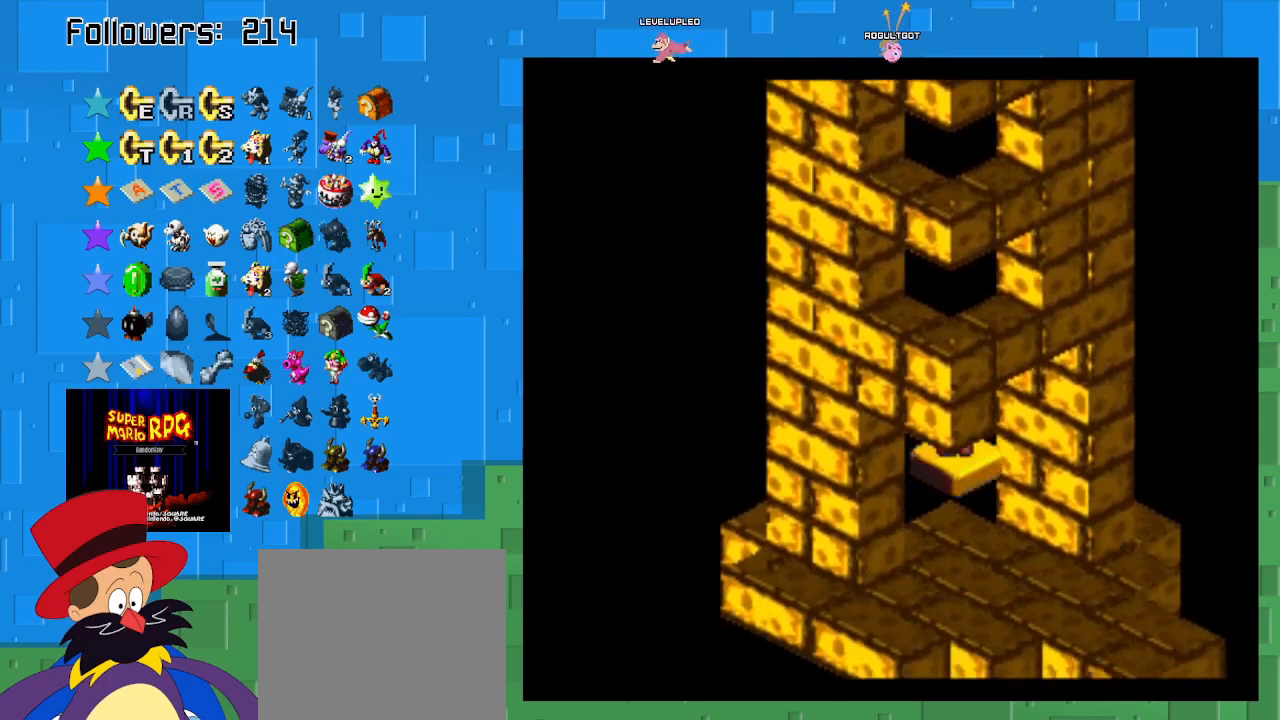
{"buttons": ["SQUARE"], "left_stick": "down-right", "right_stick": "center", "events": [[33, "left_stick", "down-right"]]}
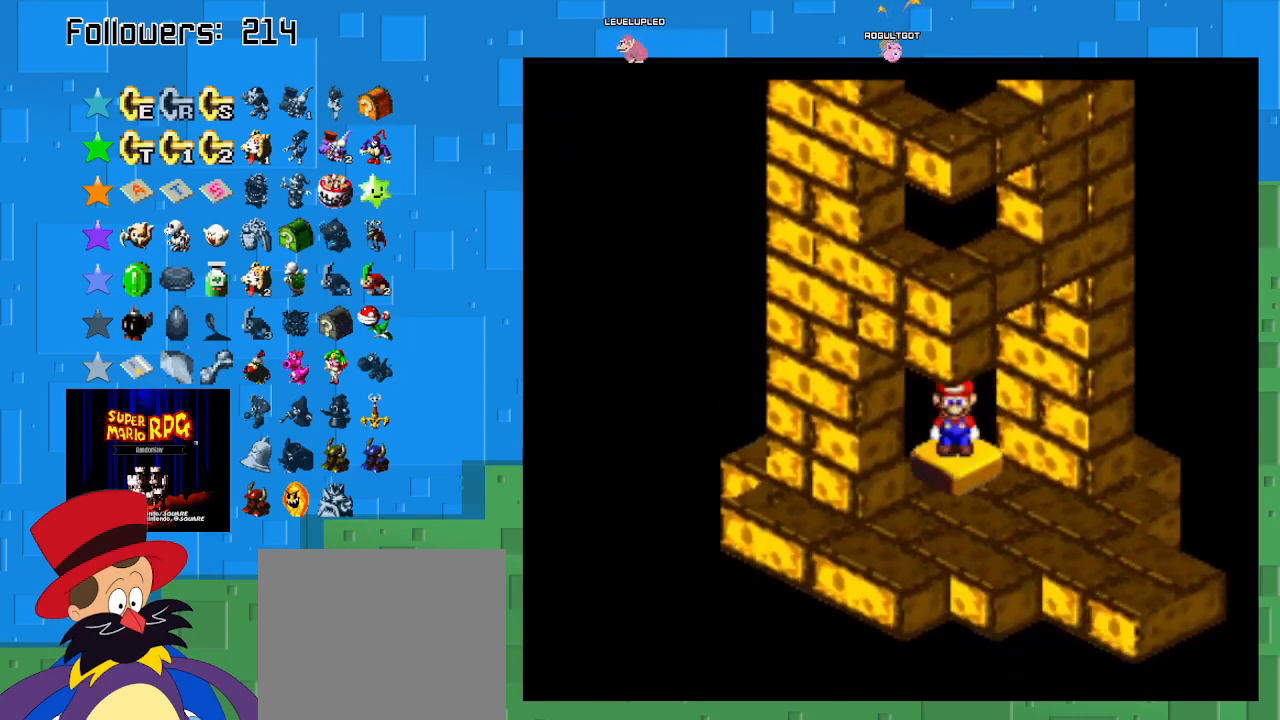
{"buttons": ["SQUARE"], "left_stick": "down-right", "right_stick": "center", "events": []}
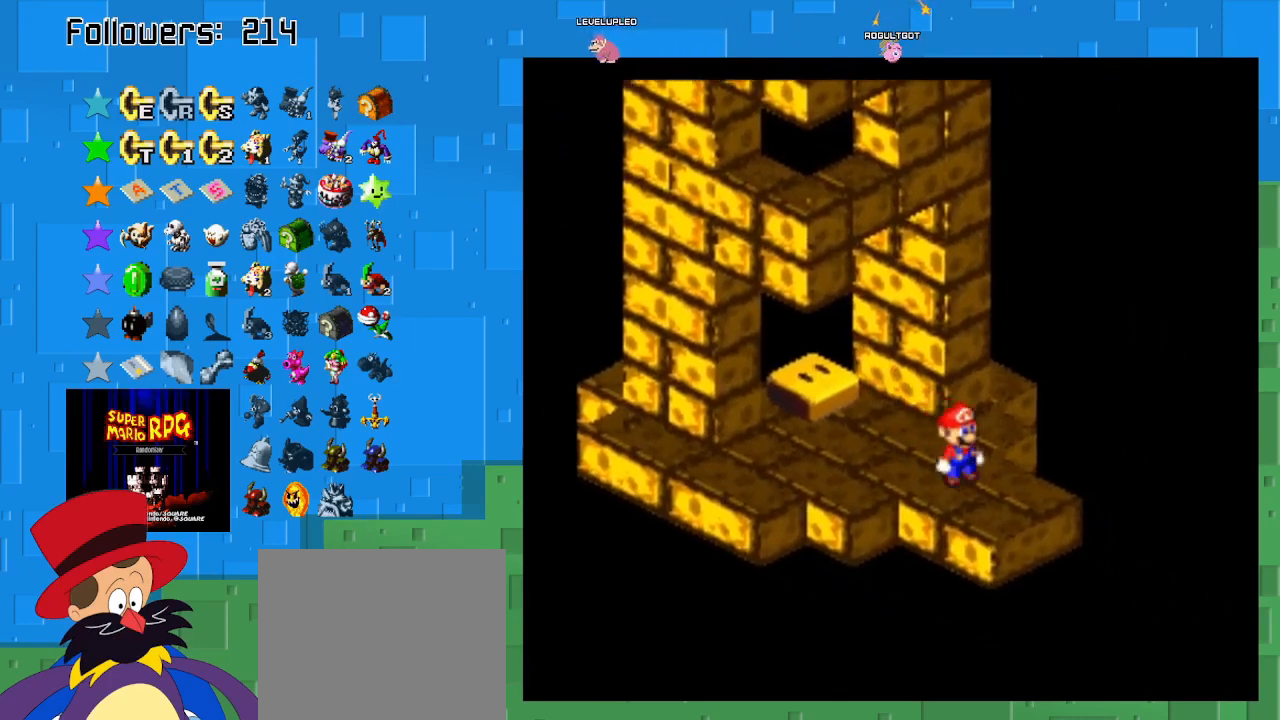
{"buttons": ["SQUARE"], "left_stick": "down-right", "right_stick": "center", "events": []}
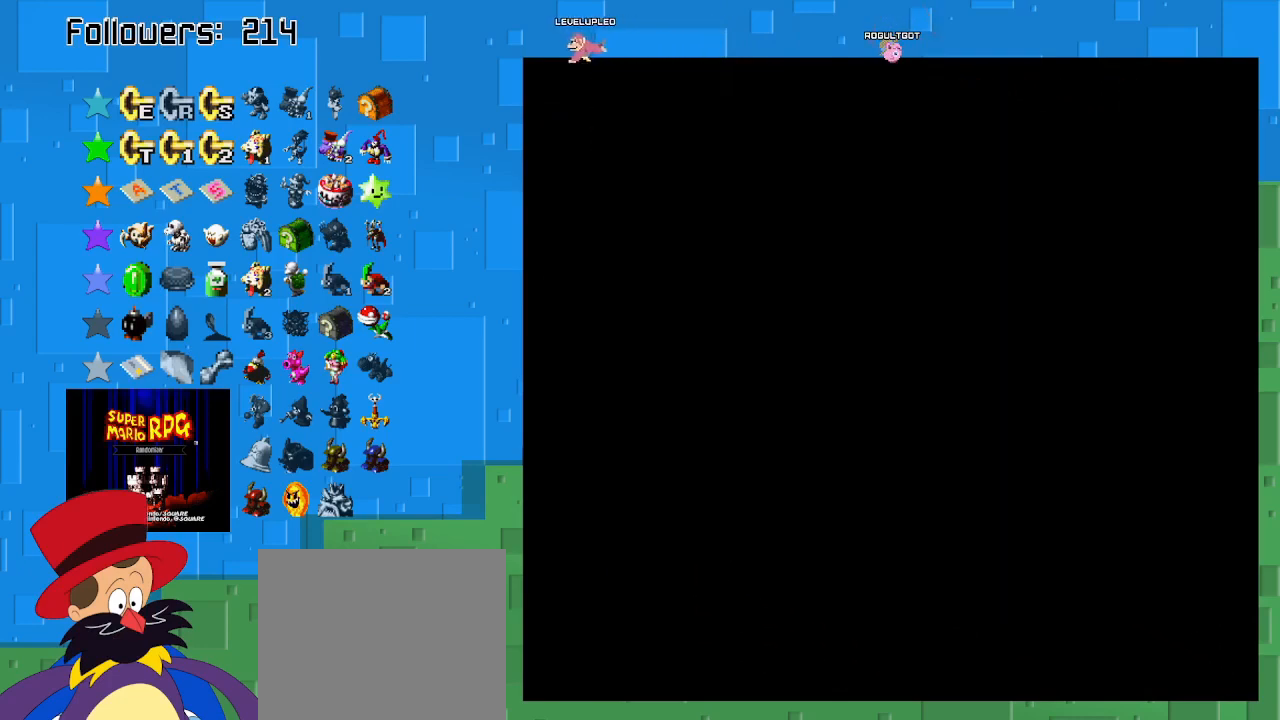
{"buttons": ["SQUARE"], "left_stick": "down-right", "right_stick": "center", "events": []}
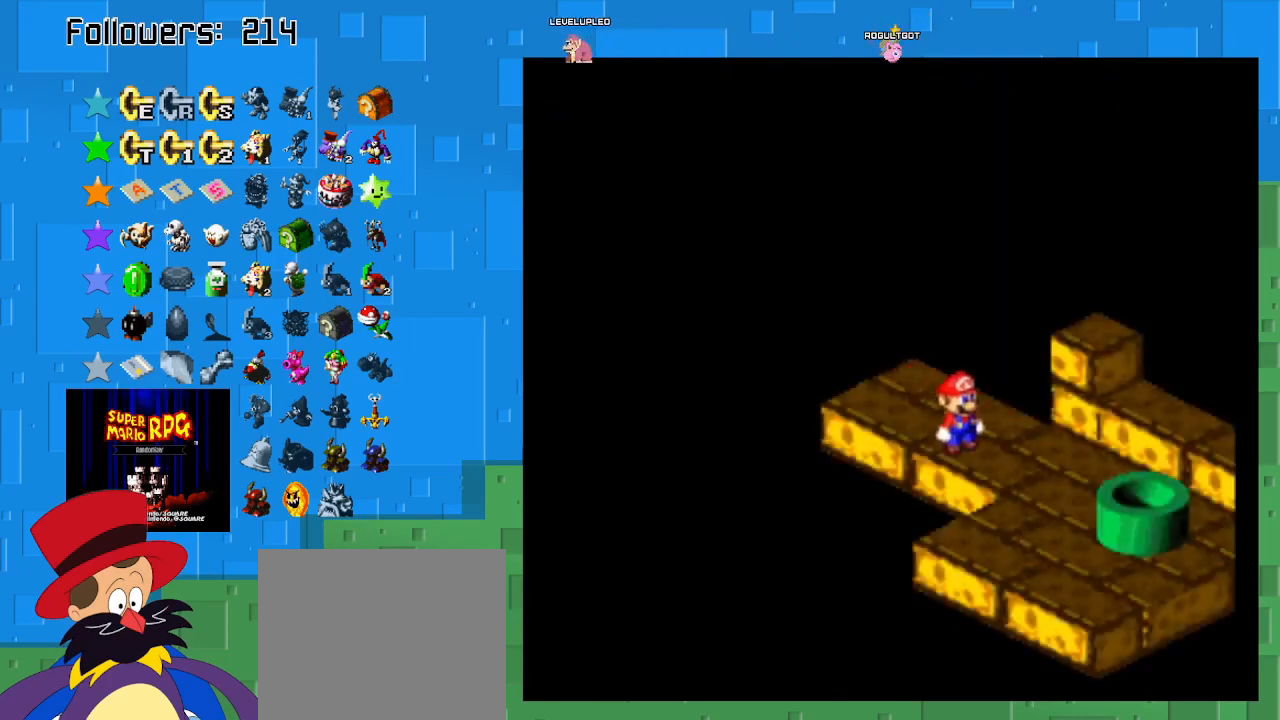
{"buttons": ["SQUARE"], "left_stick": "down-right", "right_stick": "center", "events": [[367, "CROSS", "down"], [500, "CROSS", "up"]]}
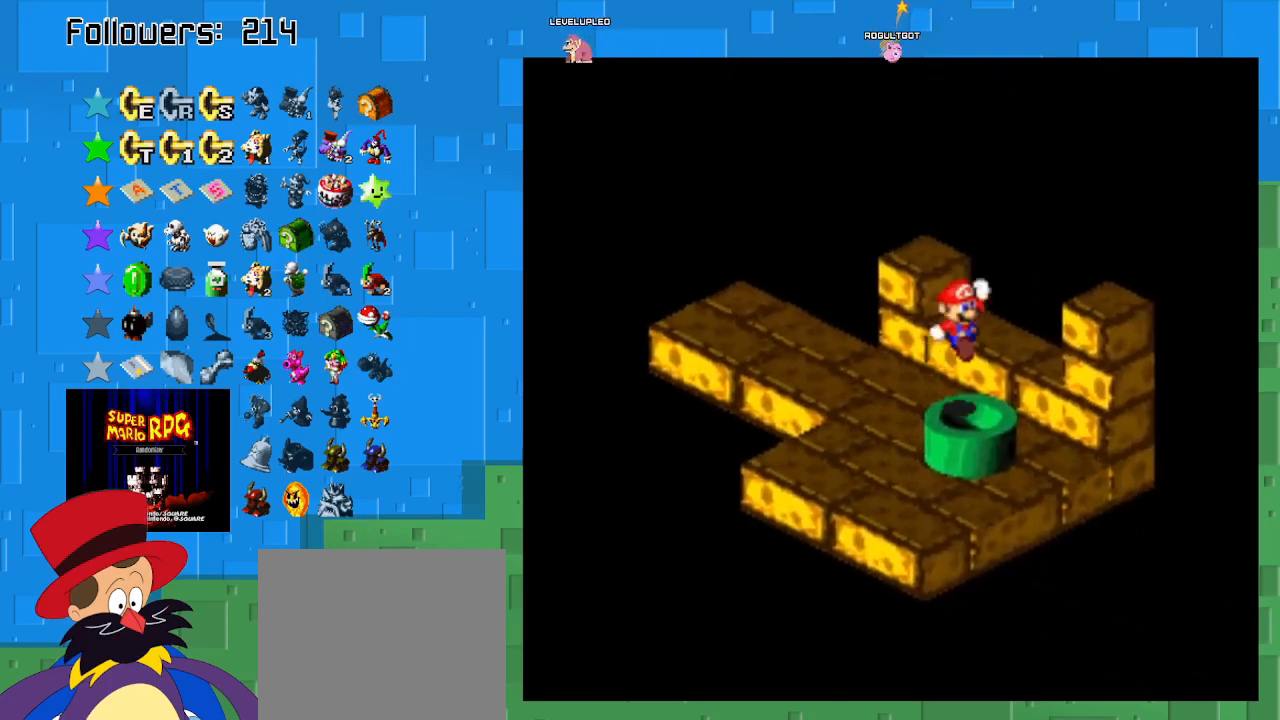
{"buttons": [], "left_stick": "center", "right_stick": "center", "events": [[33, "left_stick", "center"], [133, "SQUARE", "up"], [400, "left_stick", "down"], [467, "left_stick", "center"]]}
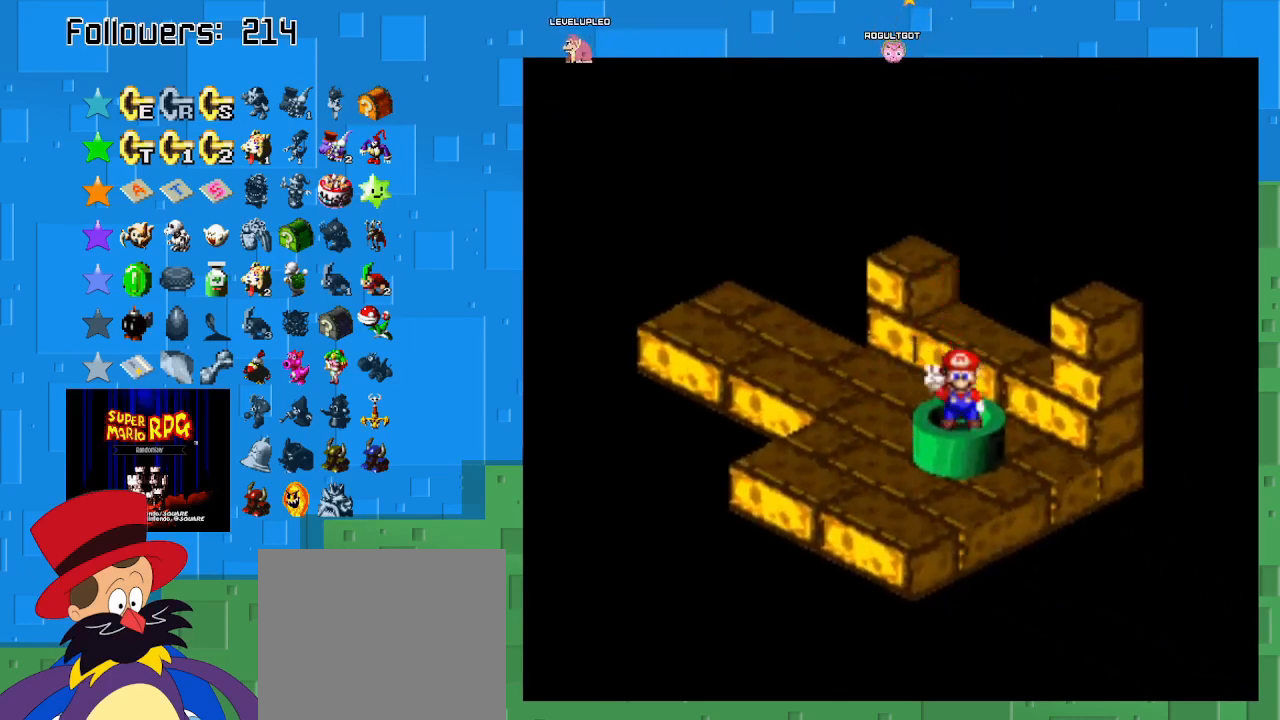
{"buttons": [], "left_stick": "center", "right_stick": "center", "events": []}
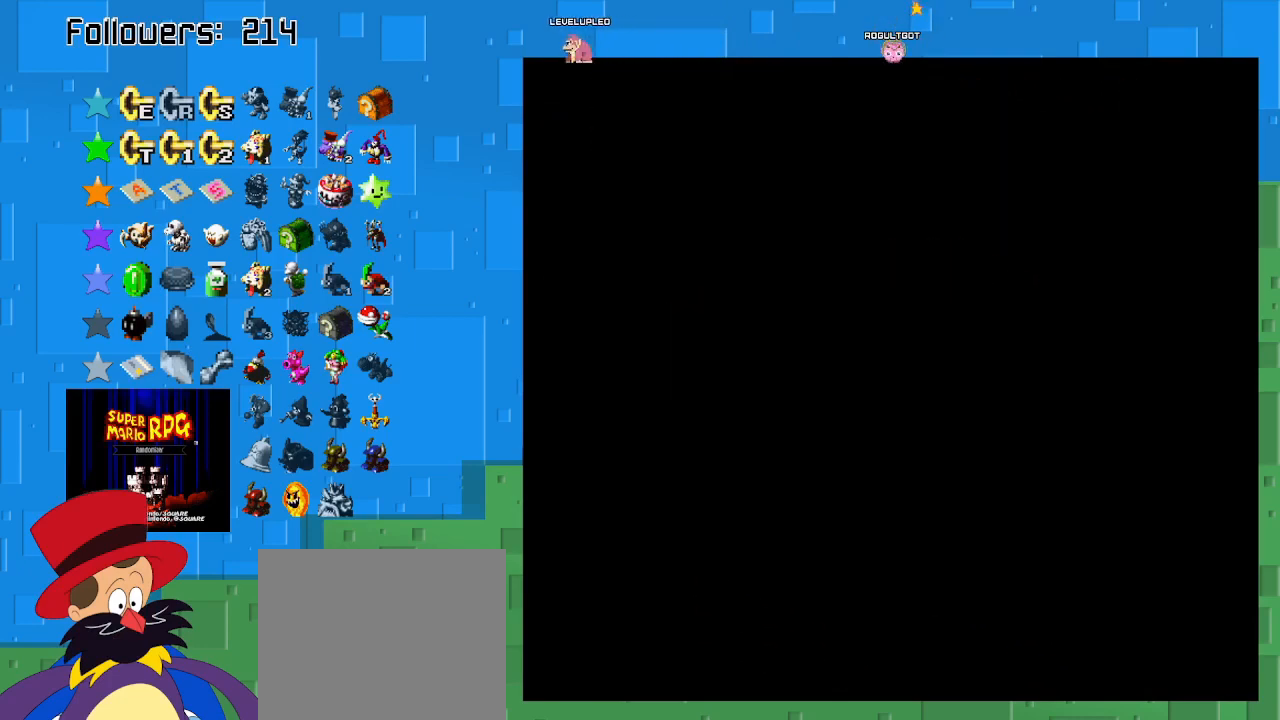
{"buttons": ["SQUARE"], "left_stick": "center", "right_stick": "center", "events": [[467, "SQUARE", "down"]]}
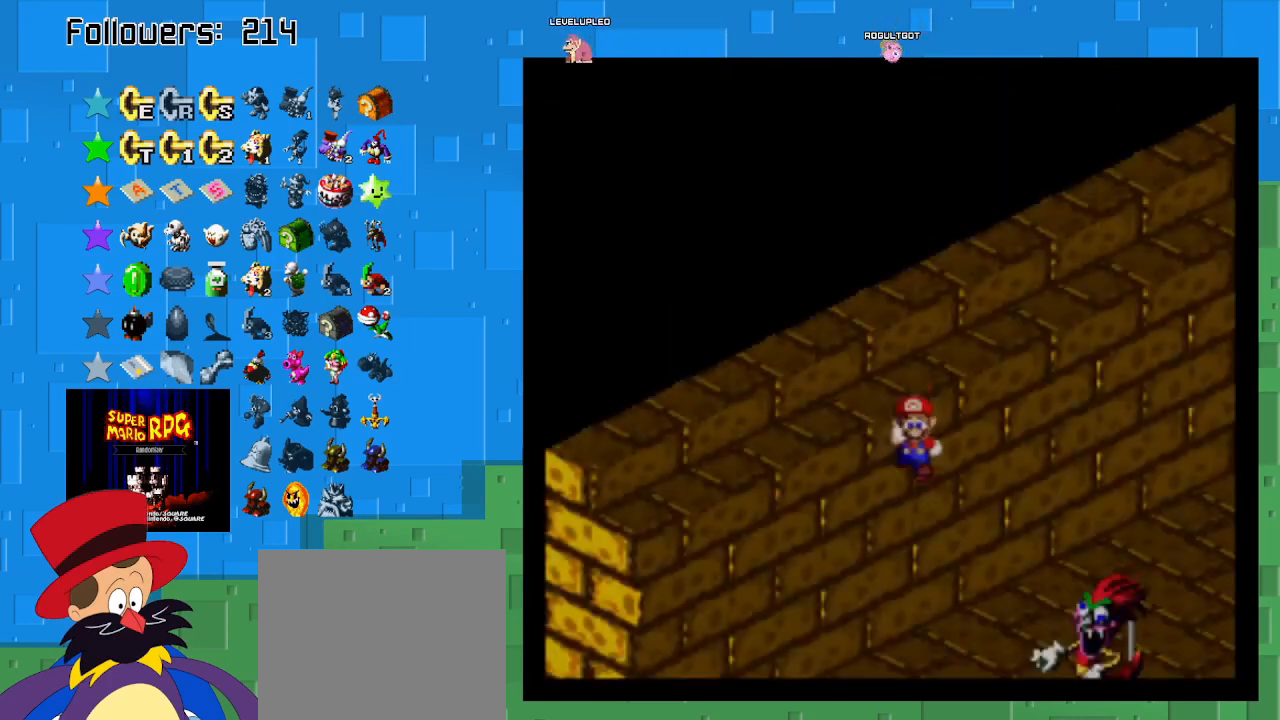
{"buttons": ["SQUARE"], "left_stick": "center", "right_stick": "center", "events": []}
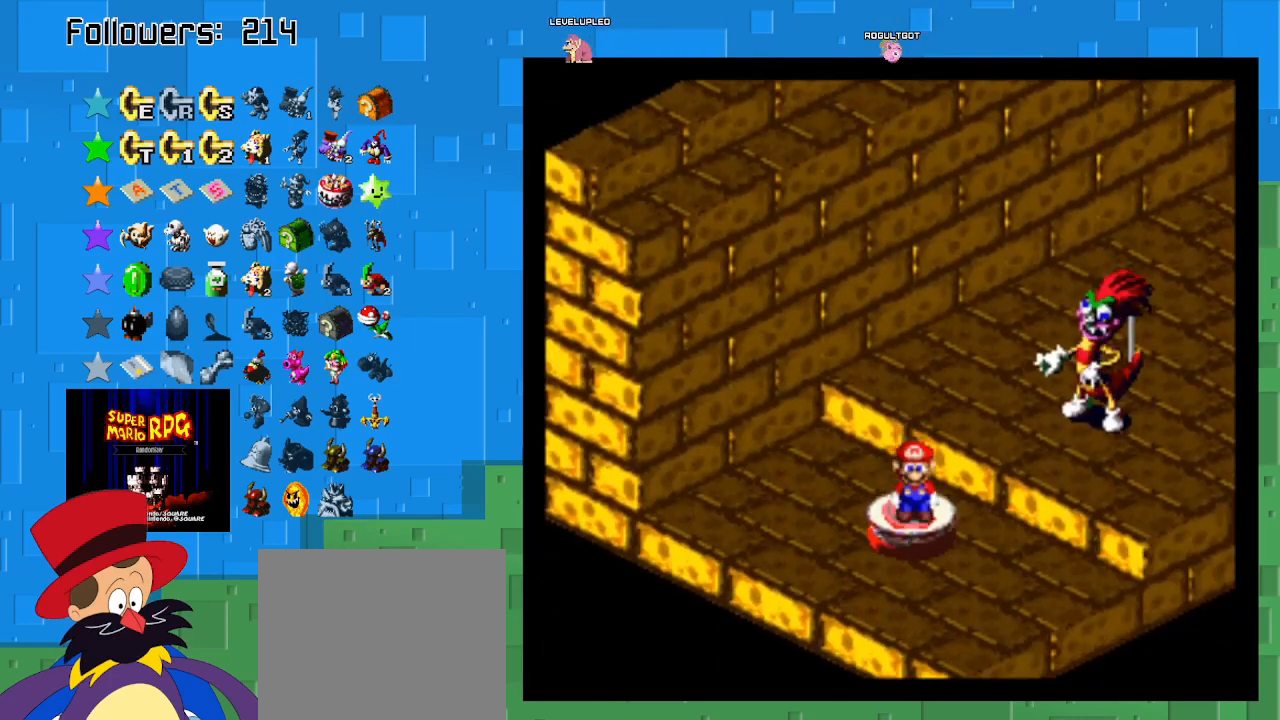
{"buttons": ["SQUARE"], "left_stick": "down-right", "right_stick": "center", "events": [[67, "left_stick", "up-right"], [233, "left_stick", "right"], [333, "left_stick", "down-right"]]}
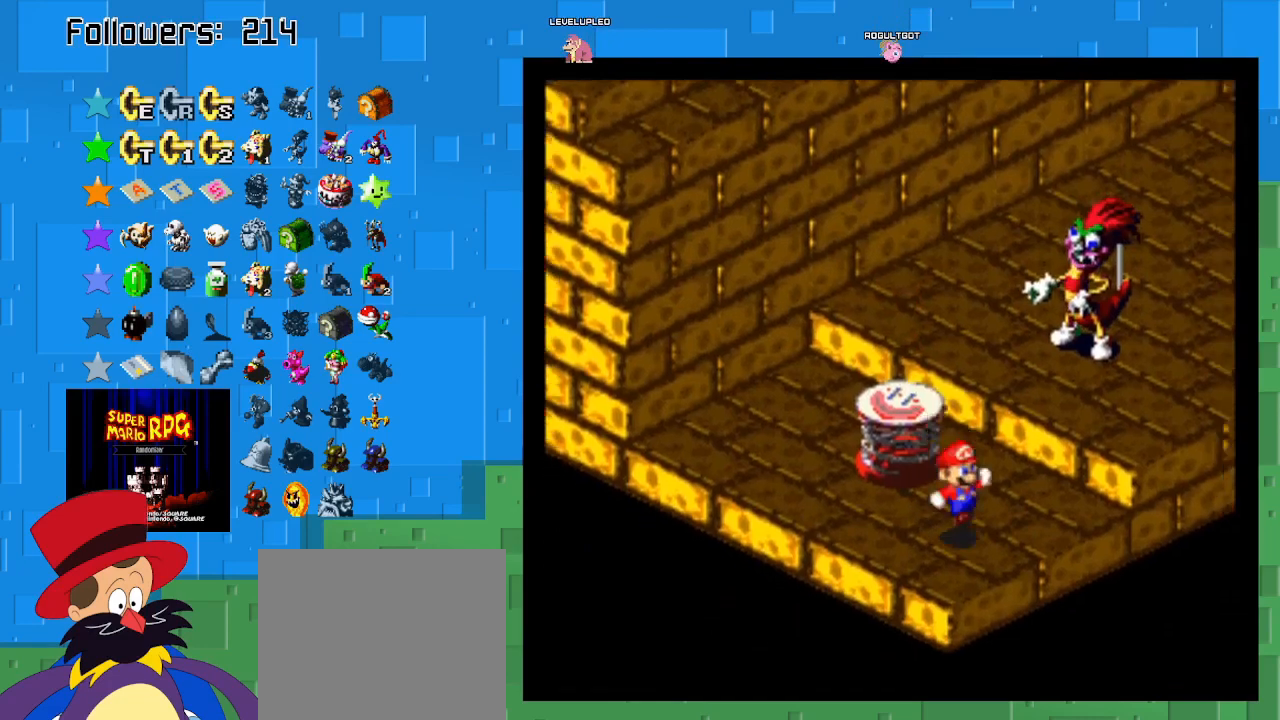
{"buttons": ["SQUARE"], "left_stick": "center", "right_stick": "center", "events": [[467, "left_stick", "center"]]}
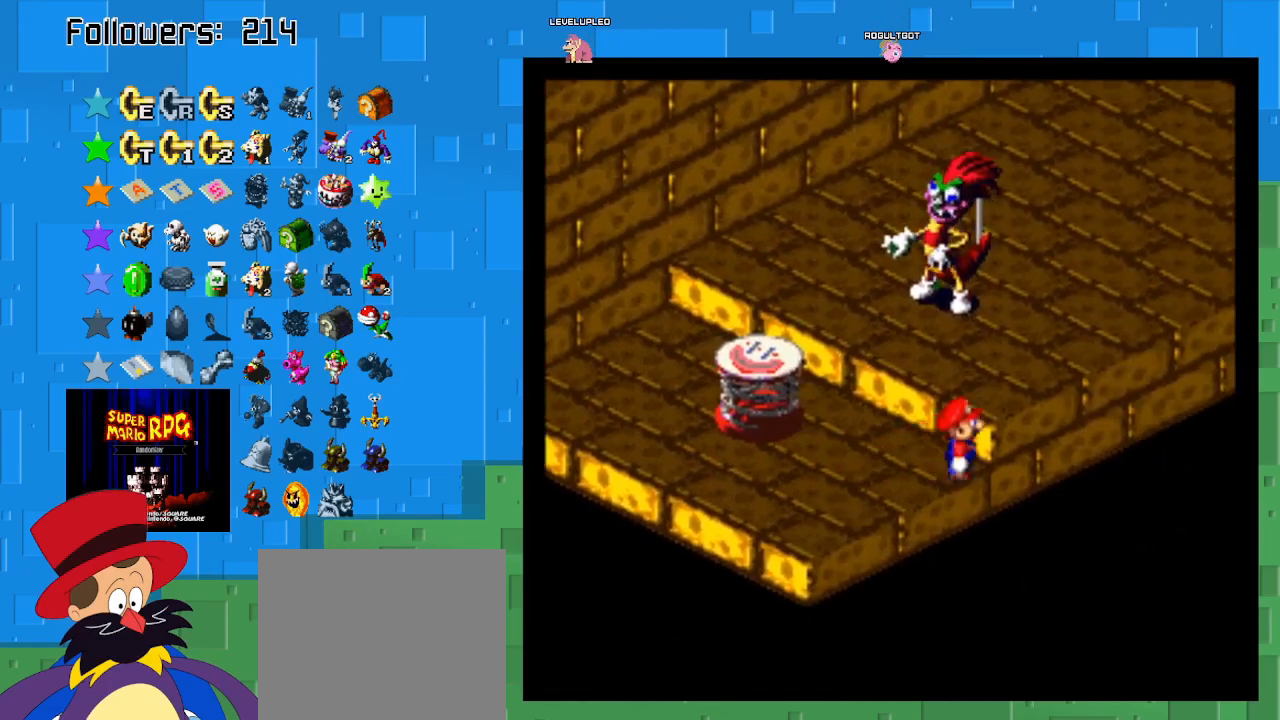
{"buttons": ["SQUARE"], "left_stick": "center", "right_stick": "center", "events": []}
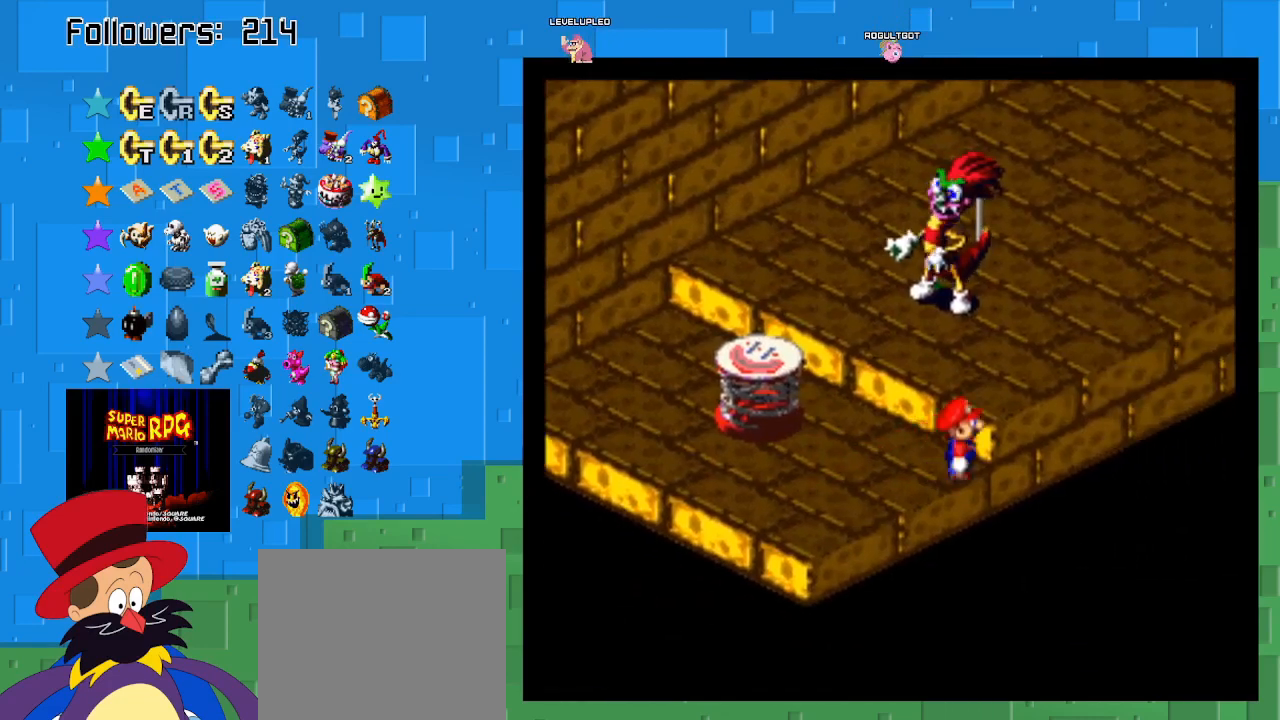
{"buttons": ["SQUARE"], "left_stick": "center", "right_stick": "center", "events": []}
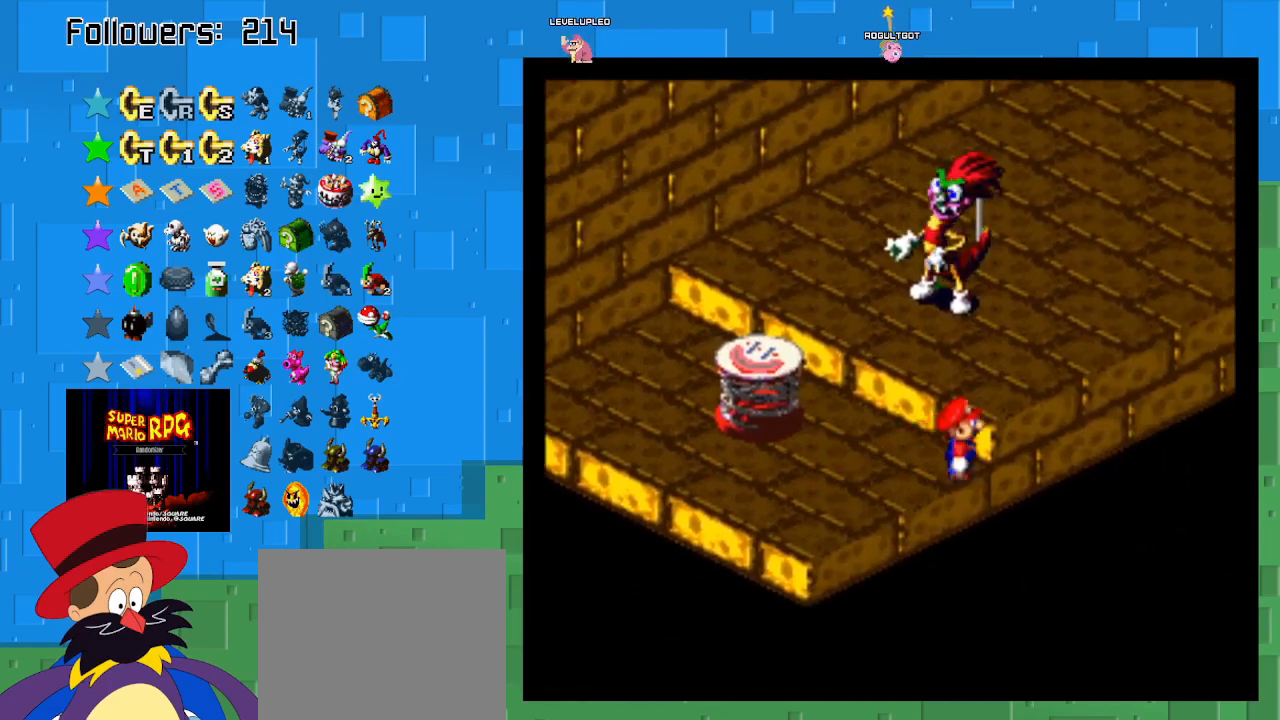
{"buttons": ["SQUARE"], "left_stick": "up-right", "right_stick": "center", "events": [[100, "left_stick", "right"], [133, "CROSS", "down"], [300, "CROSS", "up"], [333, "left_stick", "up-right"]]}
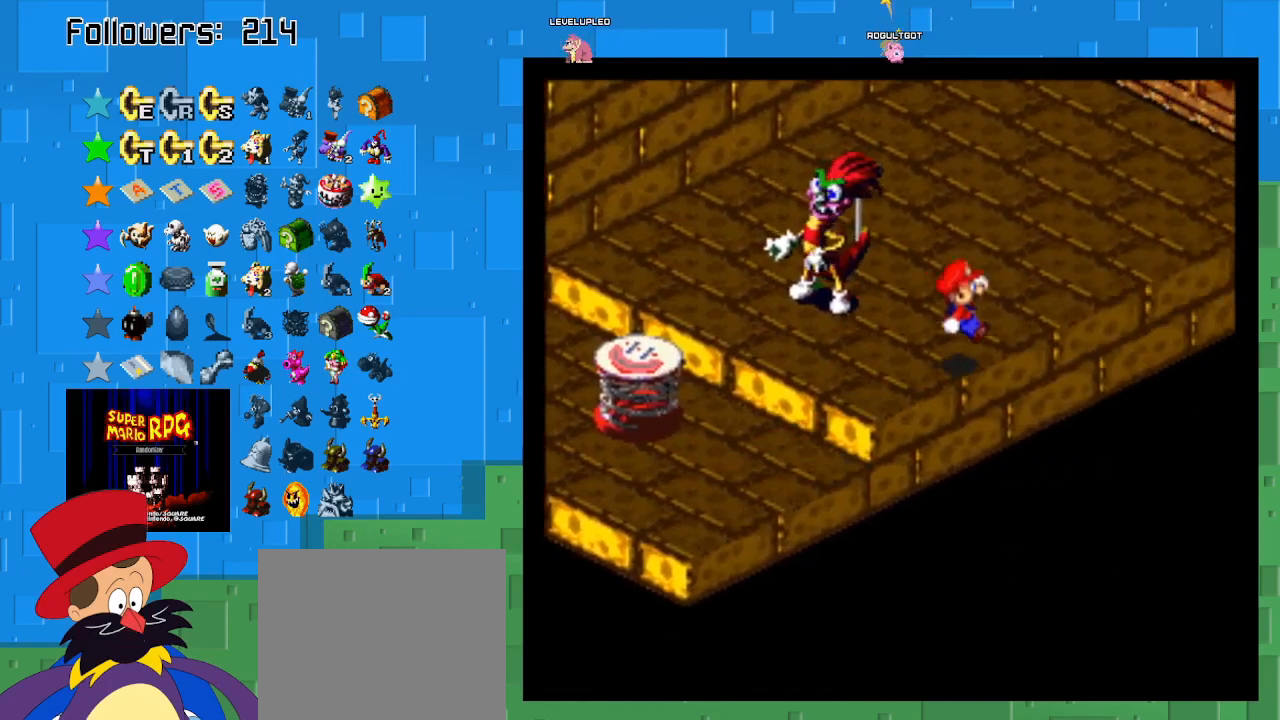
{"buttons": ["SQUARE"], "left_stick": "down-left", "right_stick": "center", "events": [[300, "left_stick", "down-left"]]}
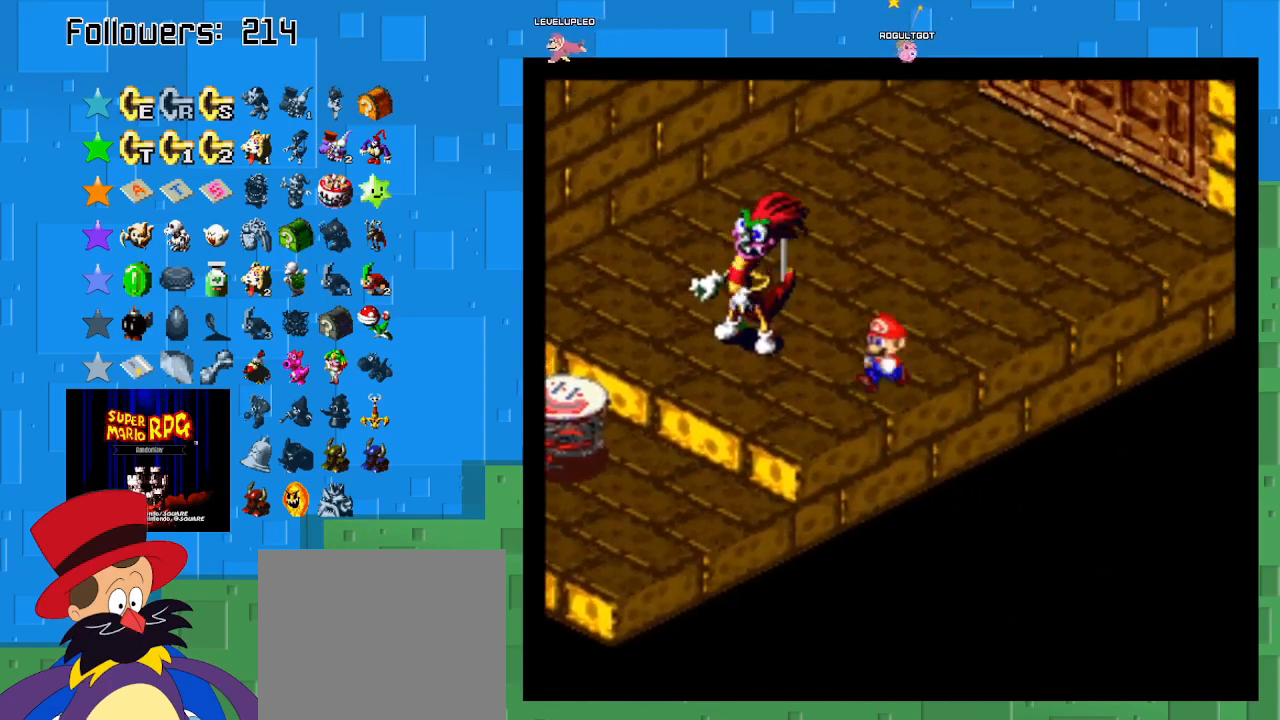
{"buttons": ["SQUARE"], "left_stick": "up", "right_stick": "center", "events": [[167, "left_stick", "left"], [367, "left_stick", "up"]]}
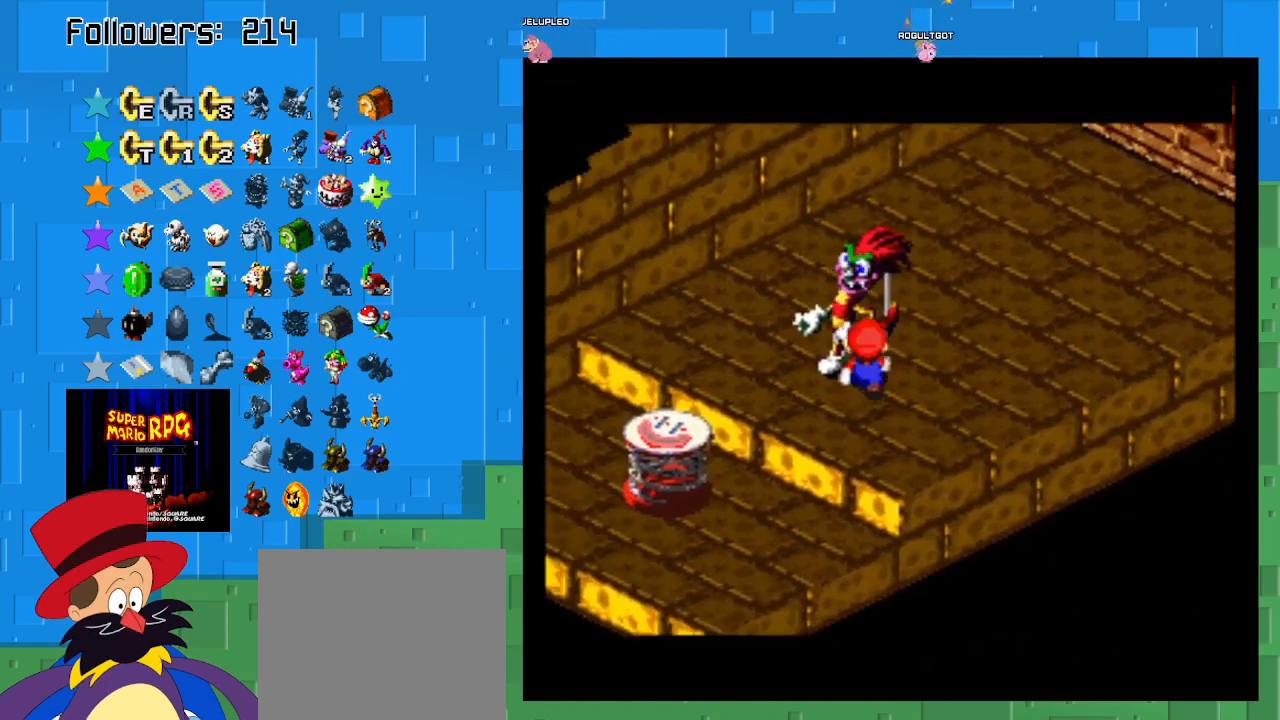
{"buttons": ["SQUARE"], "left_stick": "center", "right_stick": "center", "events": [[233, "left_stick", "center"]]}
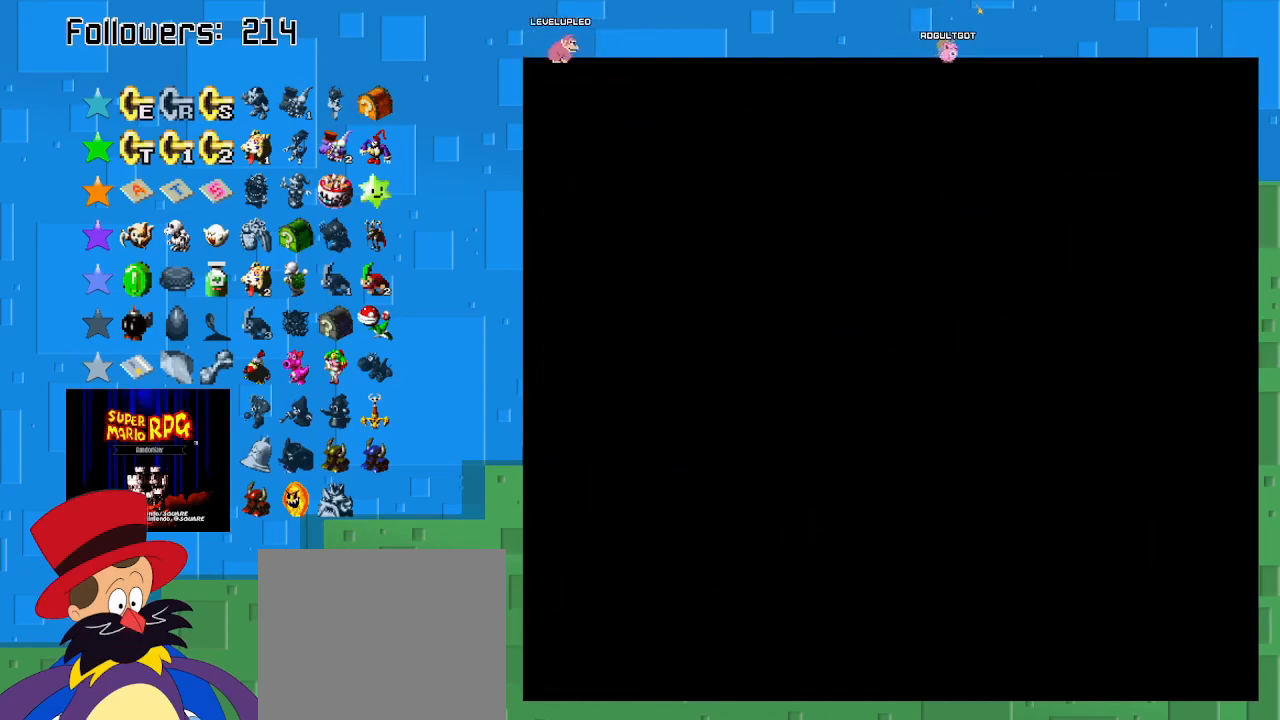
{"buttons": ["SQUARE"], "left_stick": "center", "right_stick": "center", "events": []}
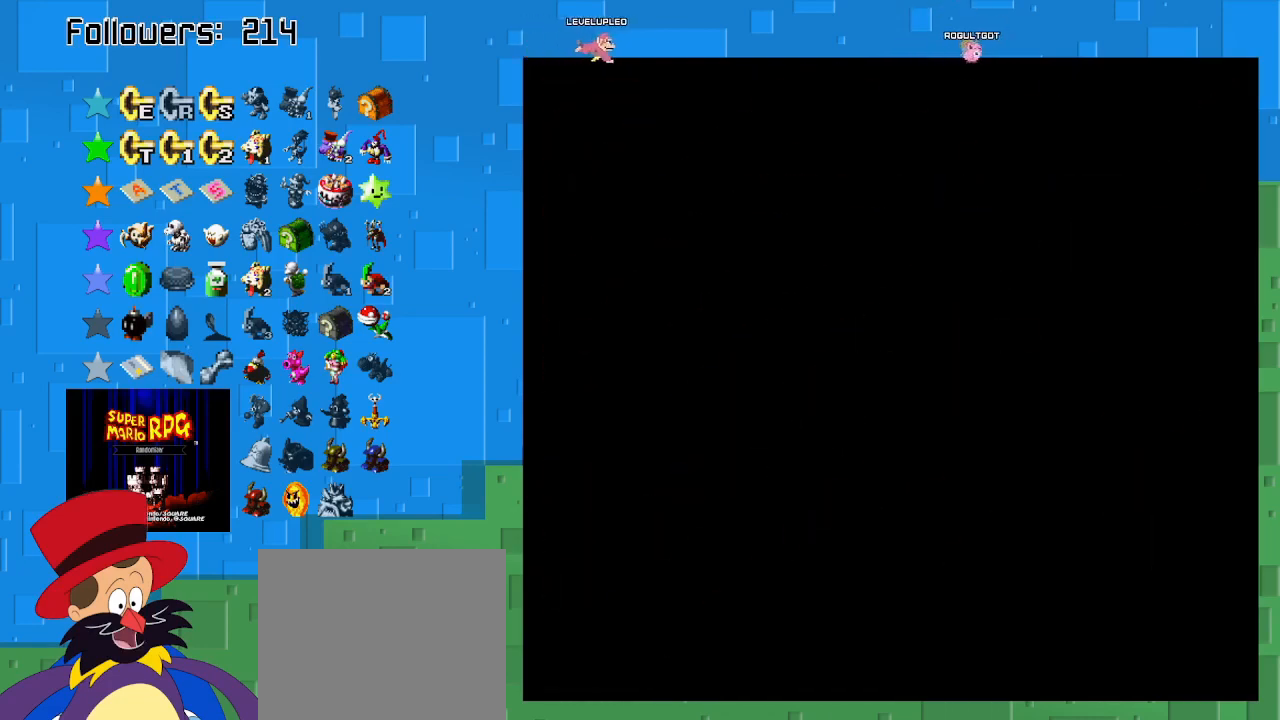
{"buttons": ["SQUARE"], "left_stick": "center", "right_stick": "center", "events": []}
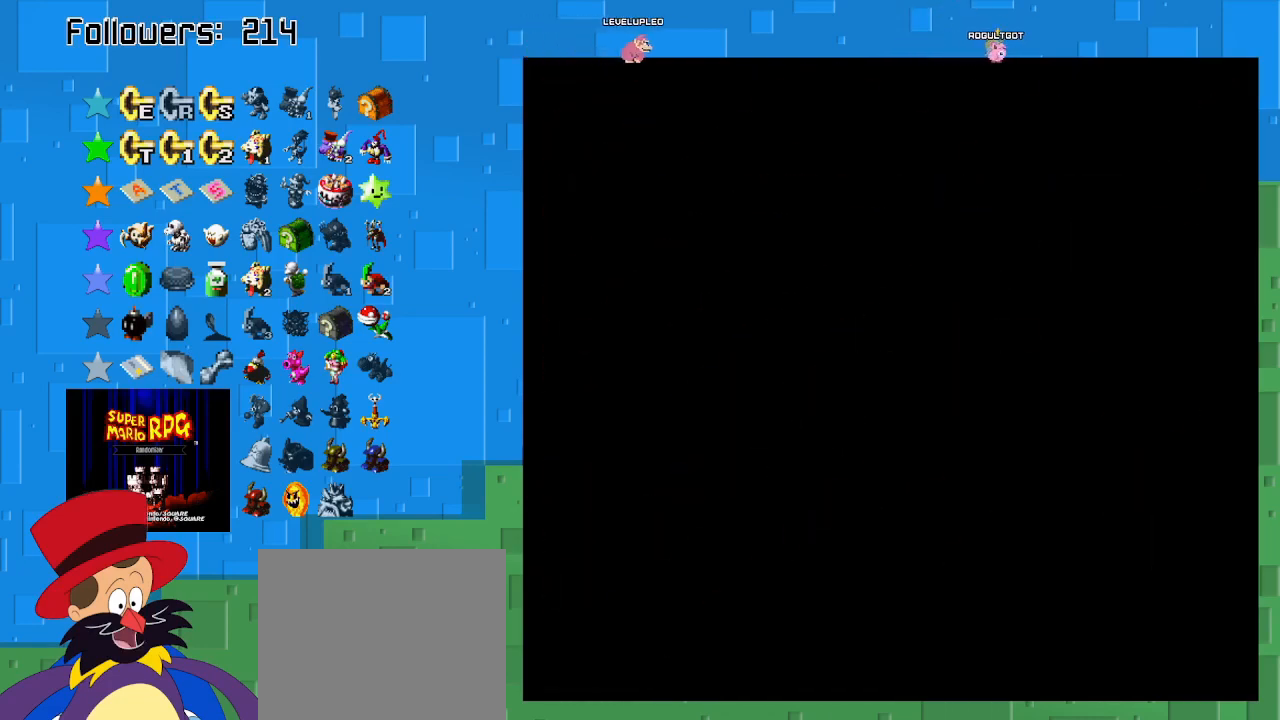
{"buttons": ["SQUARE"], "left_stick": "center", "right_stick": "center", "events": []}
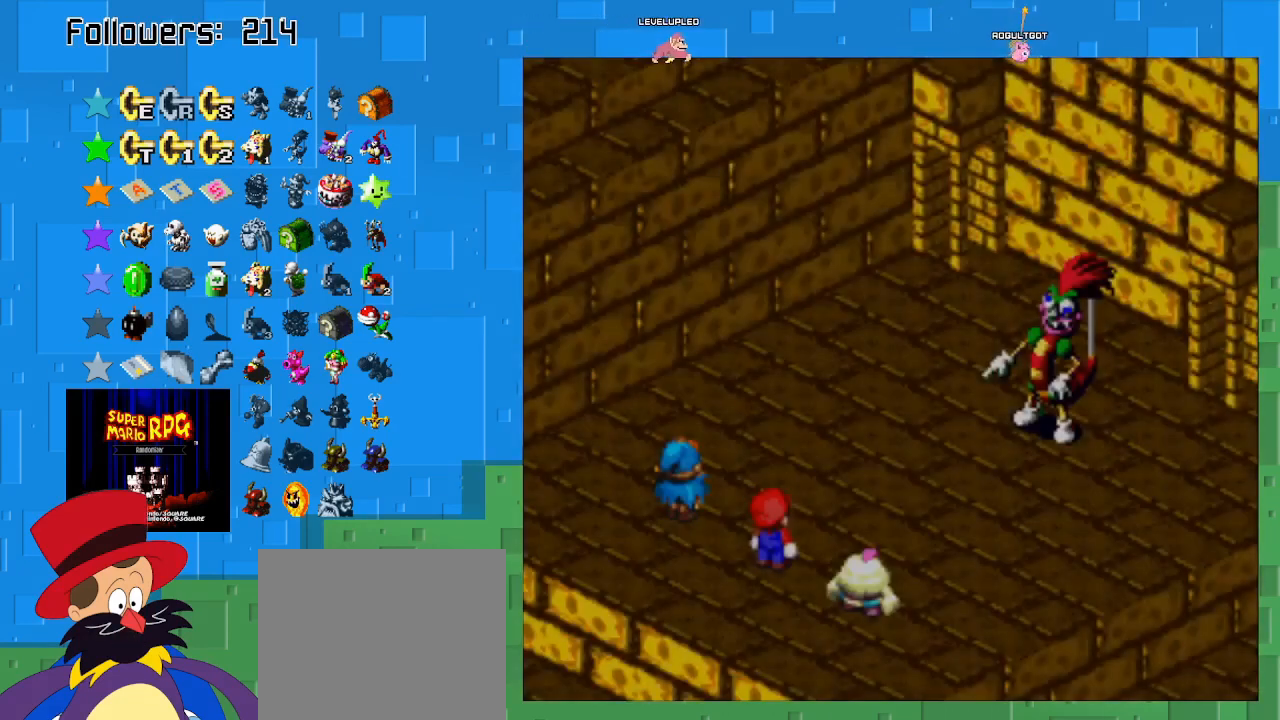
{"buttons": [], "left_stick": "center", "right_stick": "center", "events": [[333, "SQUARE", "up"]]}
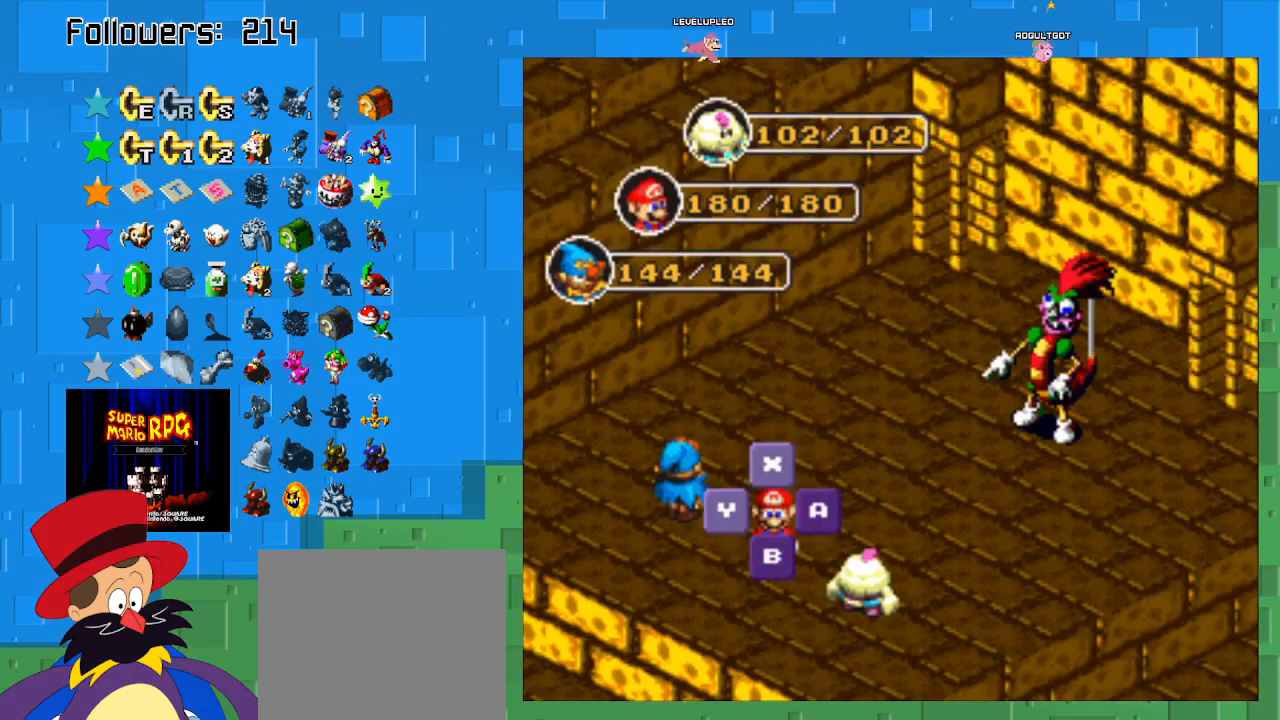
{"buttons": [], "left_stick": "center", "right_stick": "center", "events": [[33, "CIRCLE", "down"], [167, "CIRCLE", "up"]]}
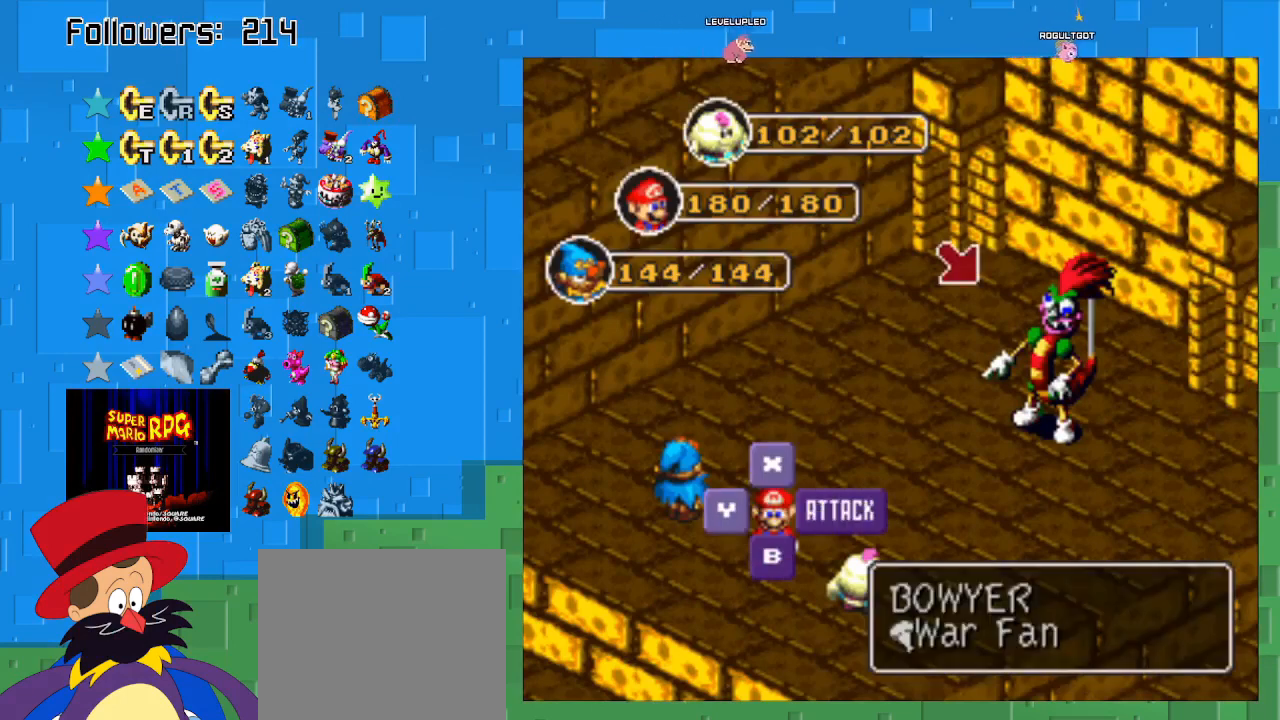
{"buttons": ["CIRCLE"], "left_stick": "center", "right_stick": "center", "events": [[300, "CIRCLE", "down"]]}
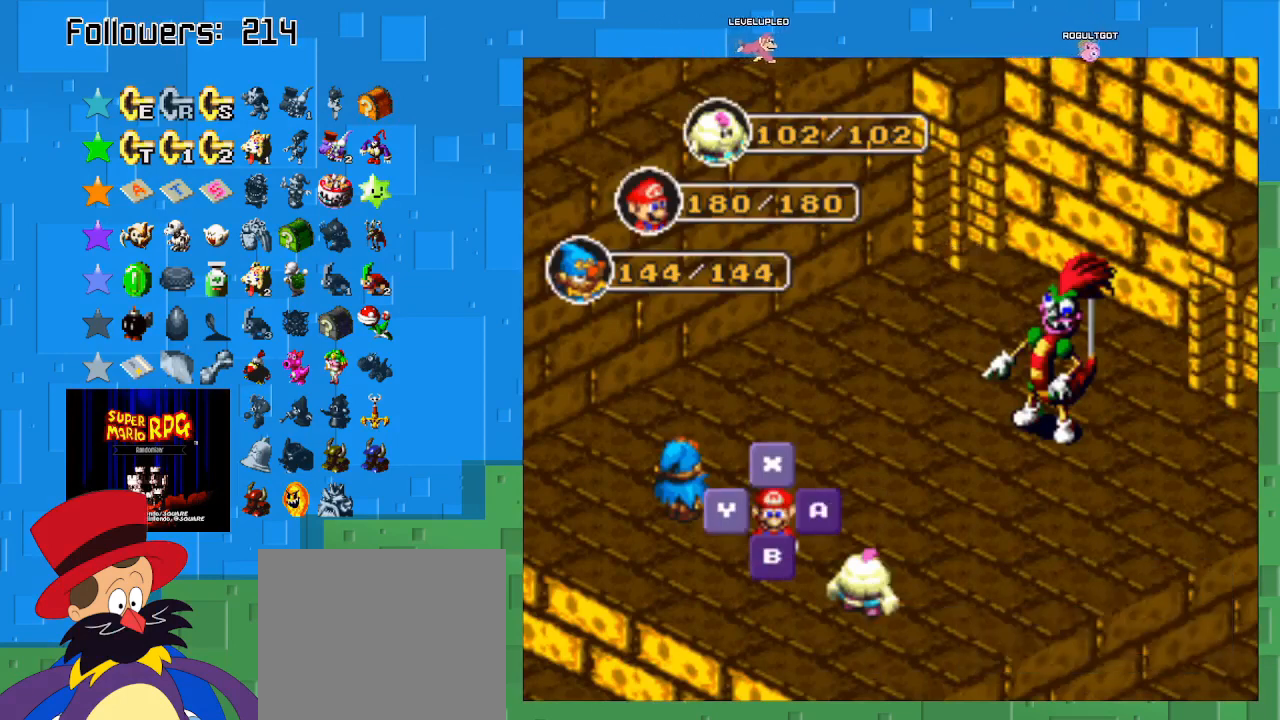
{"buttons": [], "left_stick": "center", "right_stick": "center", "events": [[67, "CIRCLE", "up"]]}
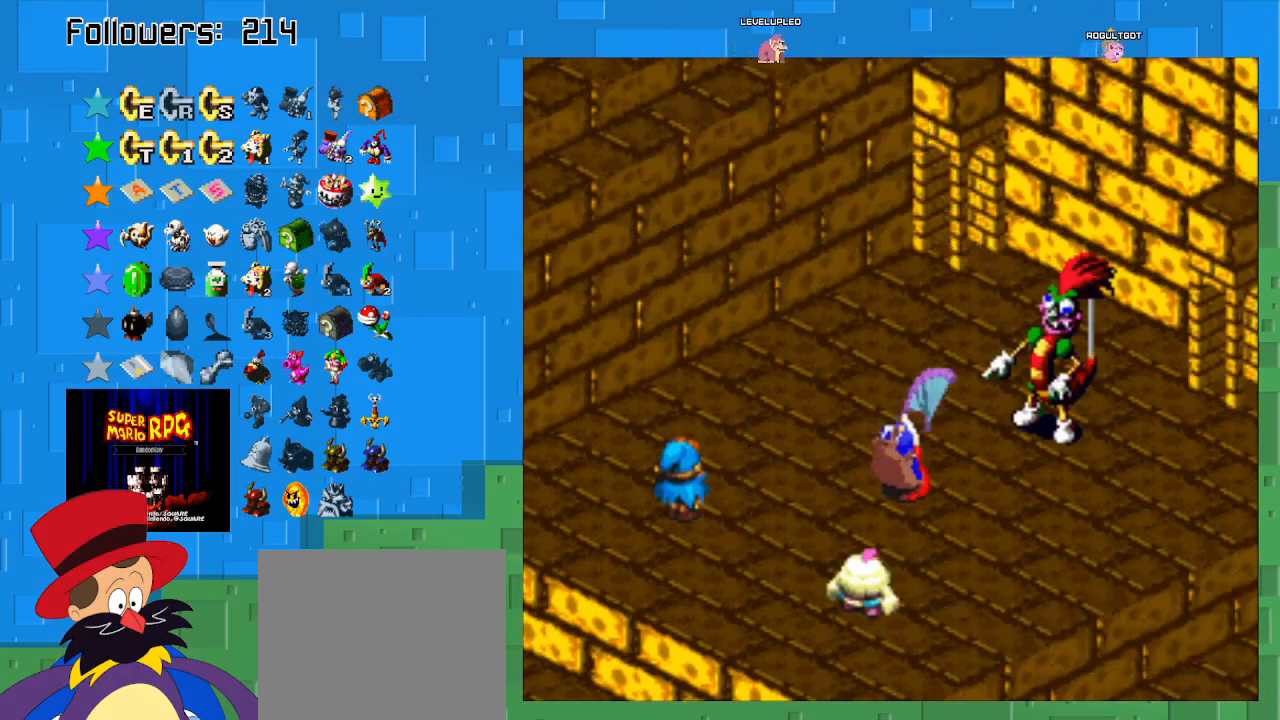
{"buttons": [], "left_stick": "center", "right_stick": "center", "events": [[133, "CIRCLE", "down"], [500, "CIRCLE", "up"]]}
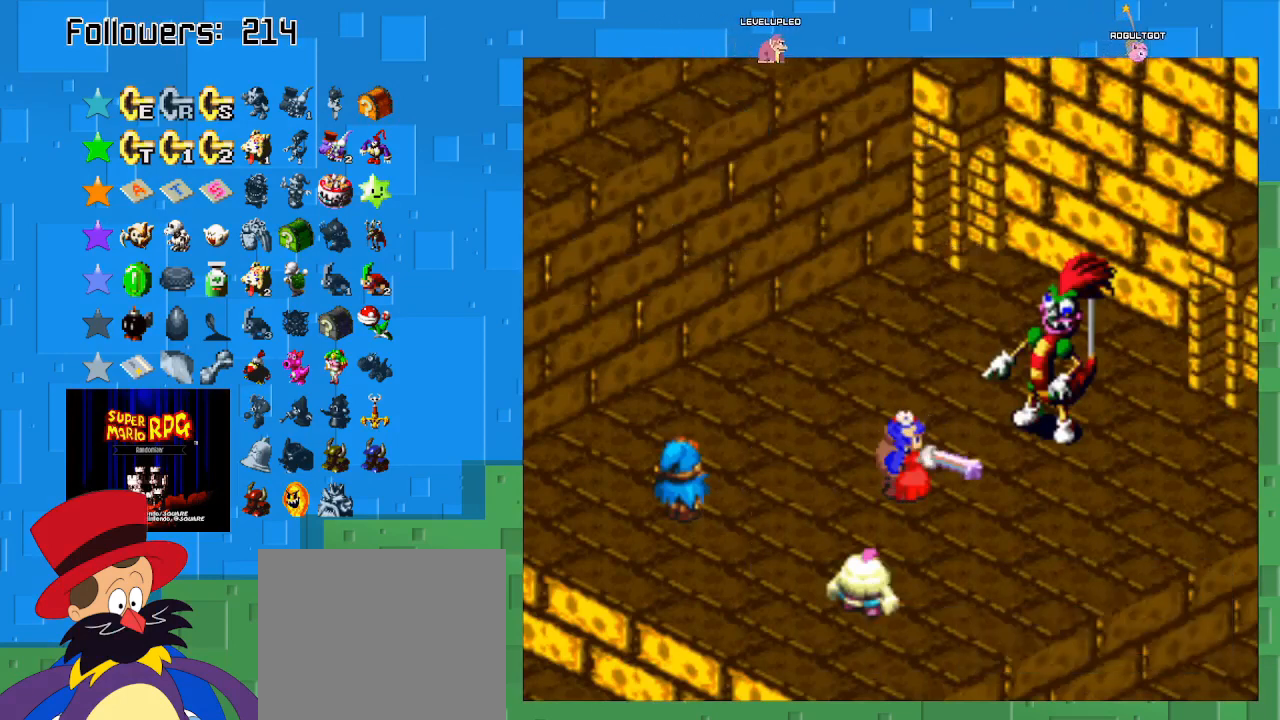
{"buttons": ["CIRCLE"], "left_stick": "center", "right_stick": "center", "events": [[100, "CIRCLE", "down"]]}
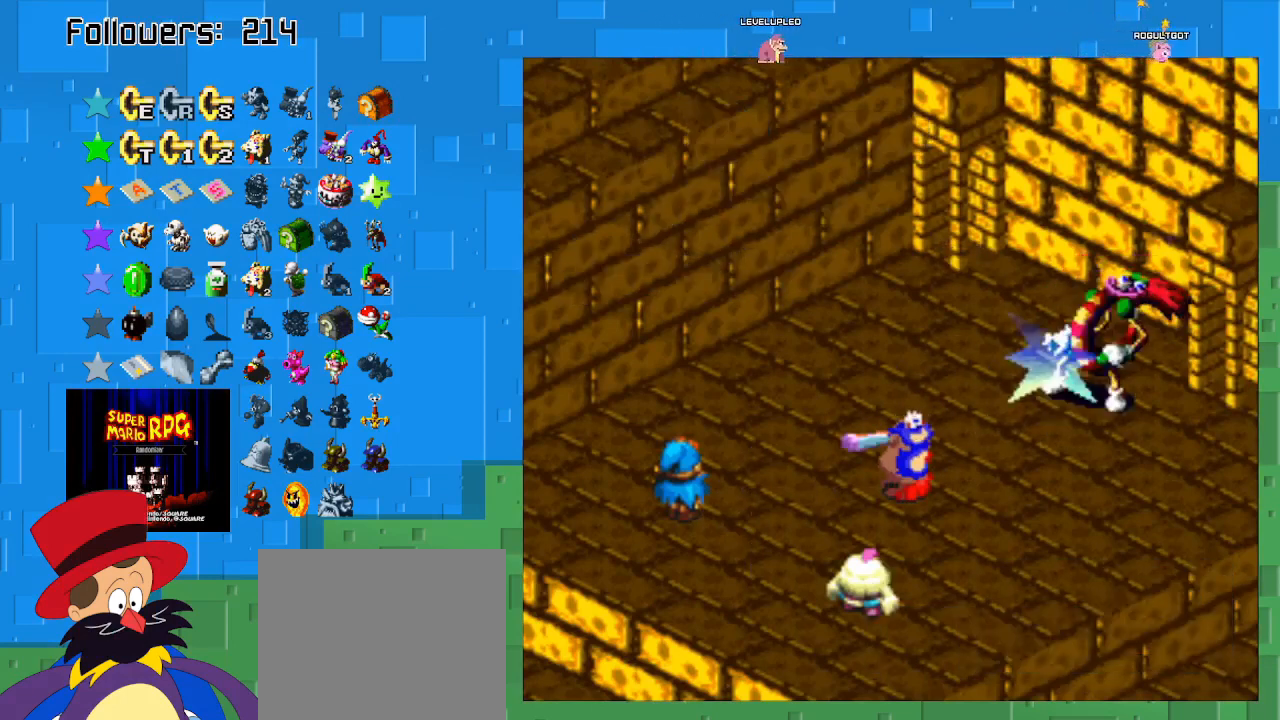
{"buttons": ["CIRCLE"], "left_stick": "center", "right_stick": "center", "events": []}